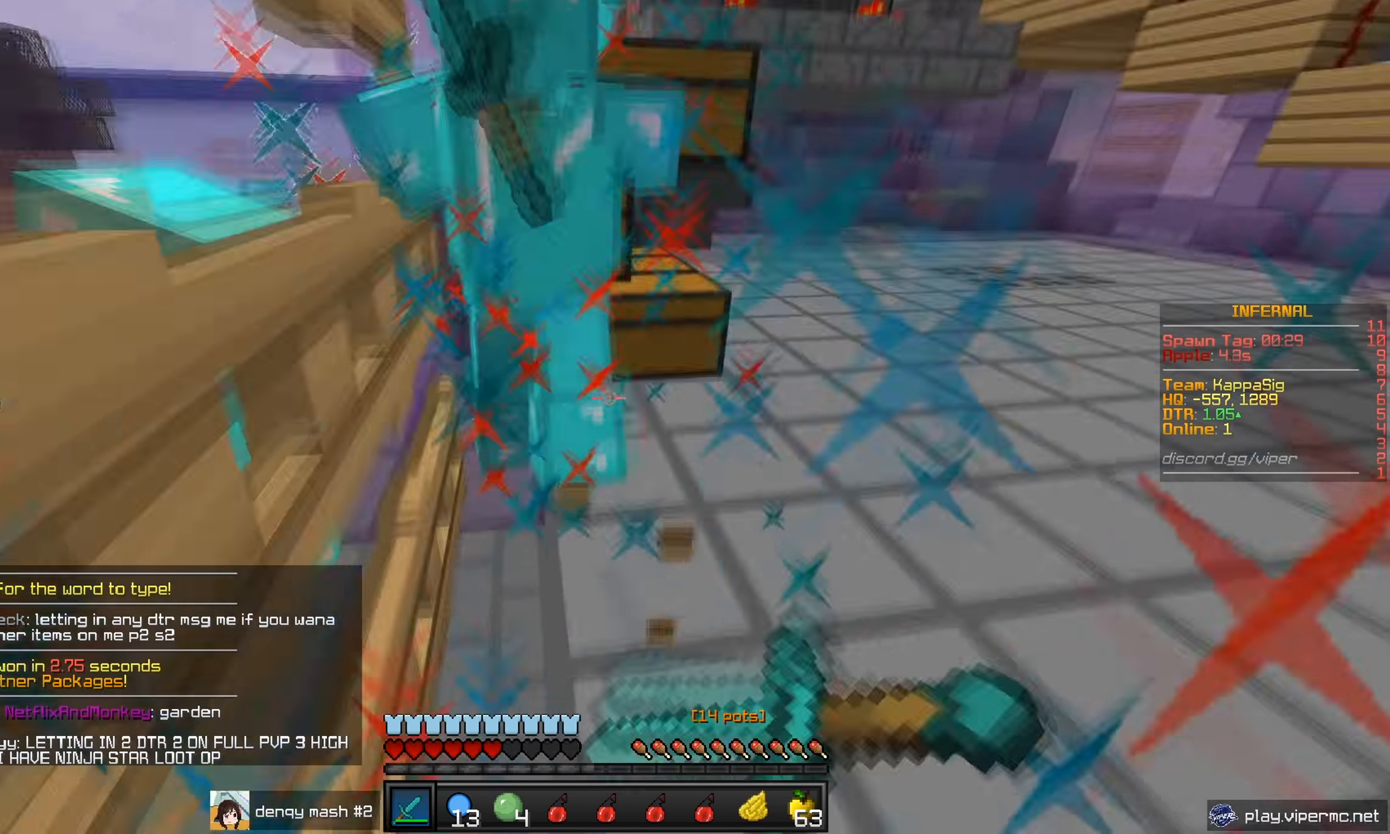
Gameplay with keyboard and mouse; each line is a JSON object with the keys and mouse buttons held at the frame after it. "events" lists presses ("down") and releases ("up") of "a", "d", "s", "w", "mouse_left" and "mouse_right" between this image and that frame as [ms after this image, input, new state], when the widget could be followed in between. "mouse_left", "mouse_right" = the "left", "right" buttons of the "mouse" list. No other keys are recorded. Fast repeated clicks can show as one long hold. Mouse movement is not recorded.
{"keys": ["w"], "mouse": ["left", "right"], "events": [[67, "mouse_right", "up"], [150, "mouse_right", "down"], [234, "mouse_right", "up"], [284, "mouse_right", "down"]]}
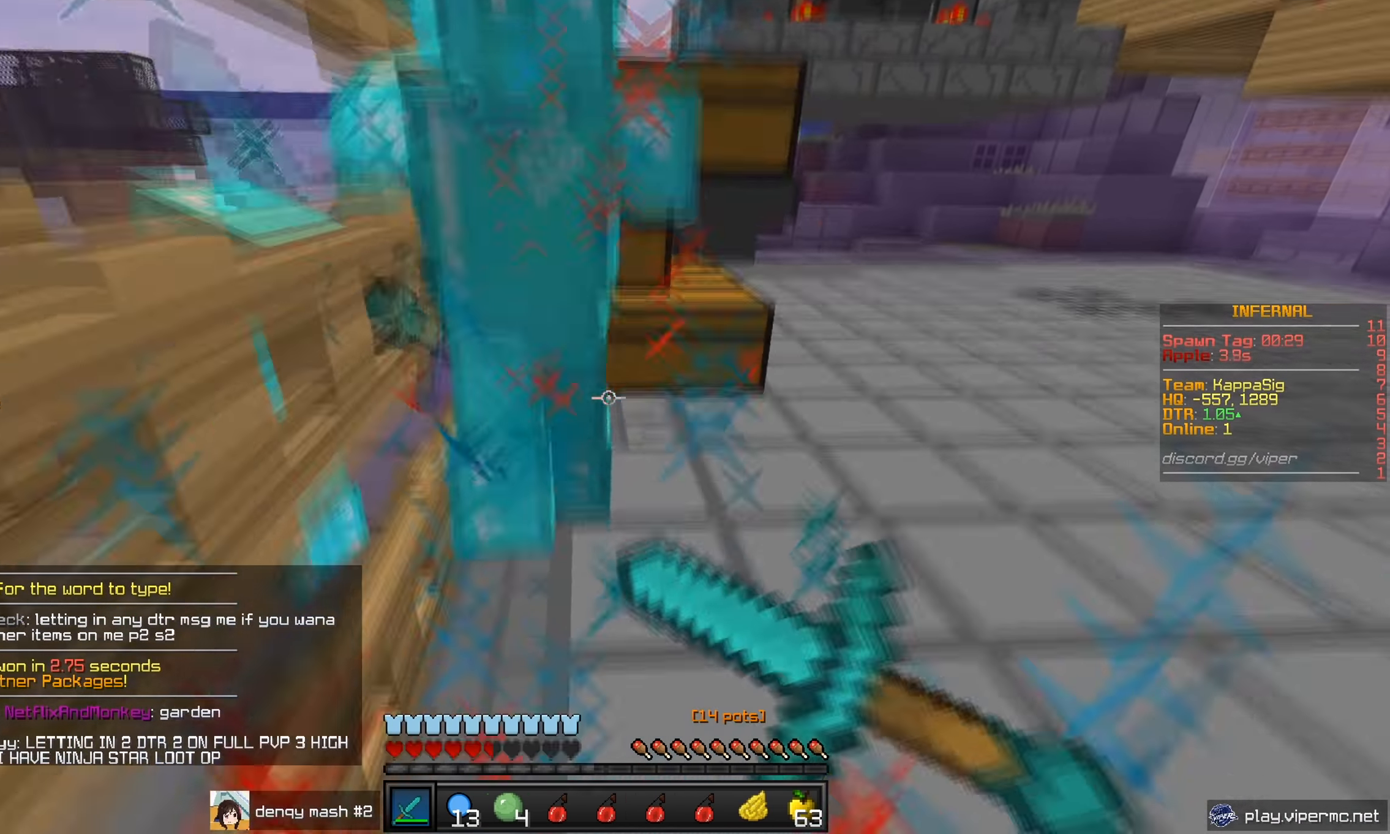
{"keys": ["a", "w"], "mouse": ["left", "right"], "events": [[250, "a", "down"], [267, "mouse_right", "up"], [333, "mouse_right", "down"], [417, "mouse_right", "up"], [484, "mouse_right", "down"]]}
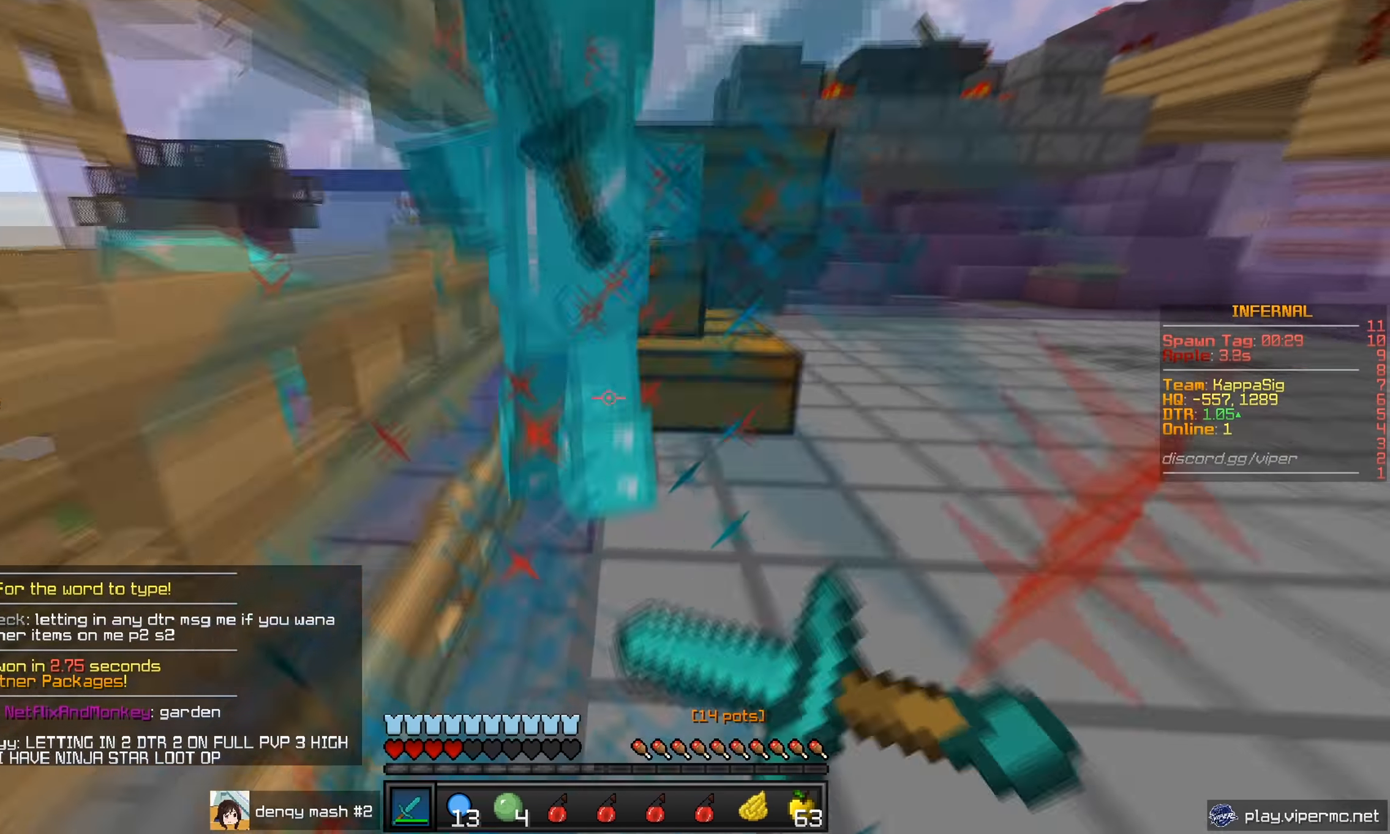
{"keys": ["a"], "mouse": ["left", "right"], "events": [[434, "w", "up"]]}
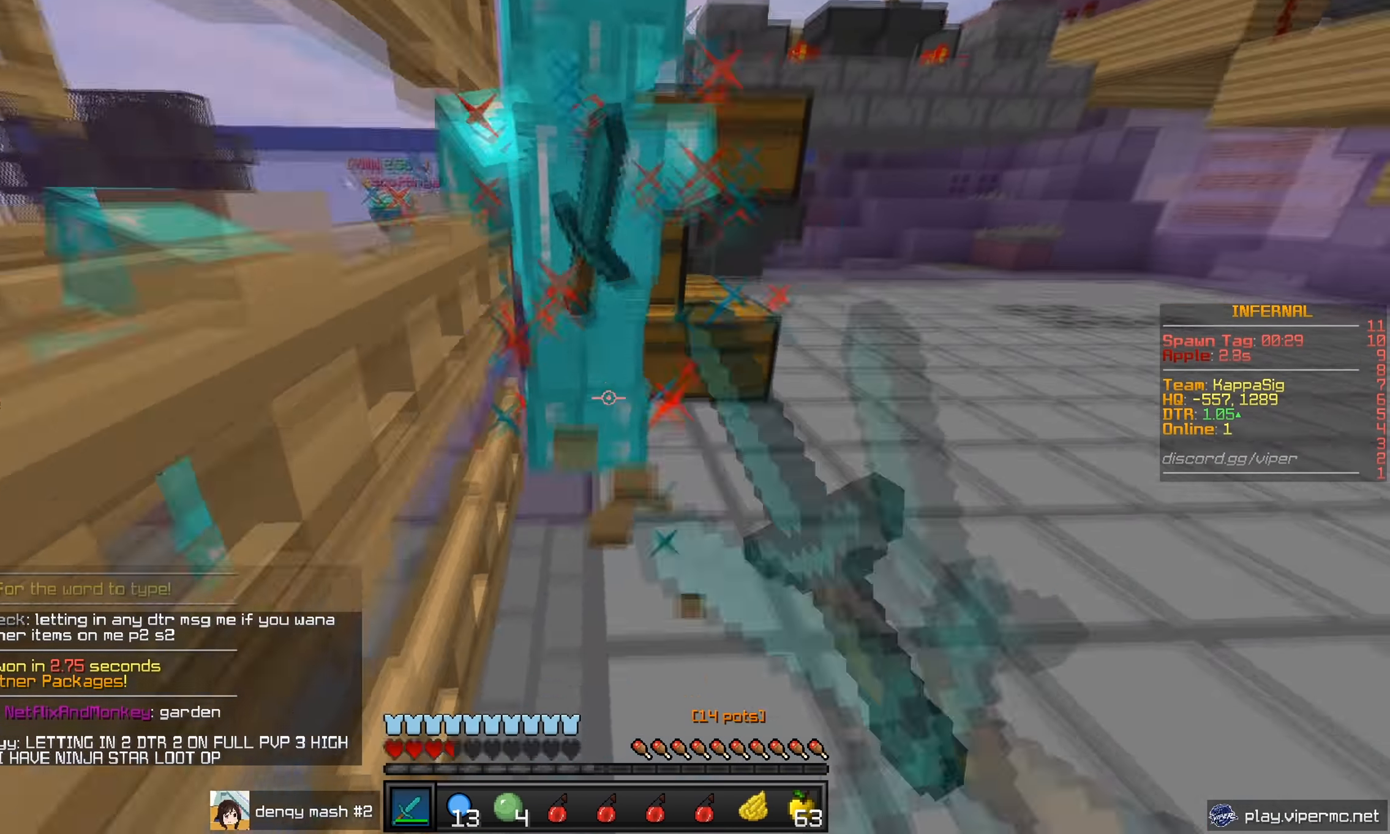
{"keys": ["a"], "mouse": ["right"], "events": [[299, "mouse_left", "up"], [299, "mouse_right", "up"], [366, "mouse_right", "down"]]}
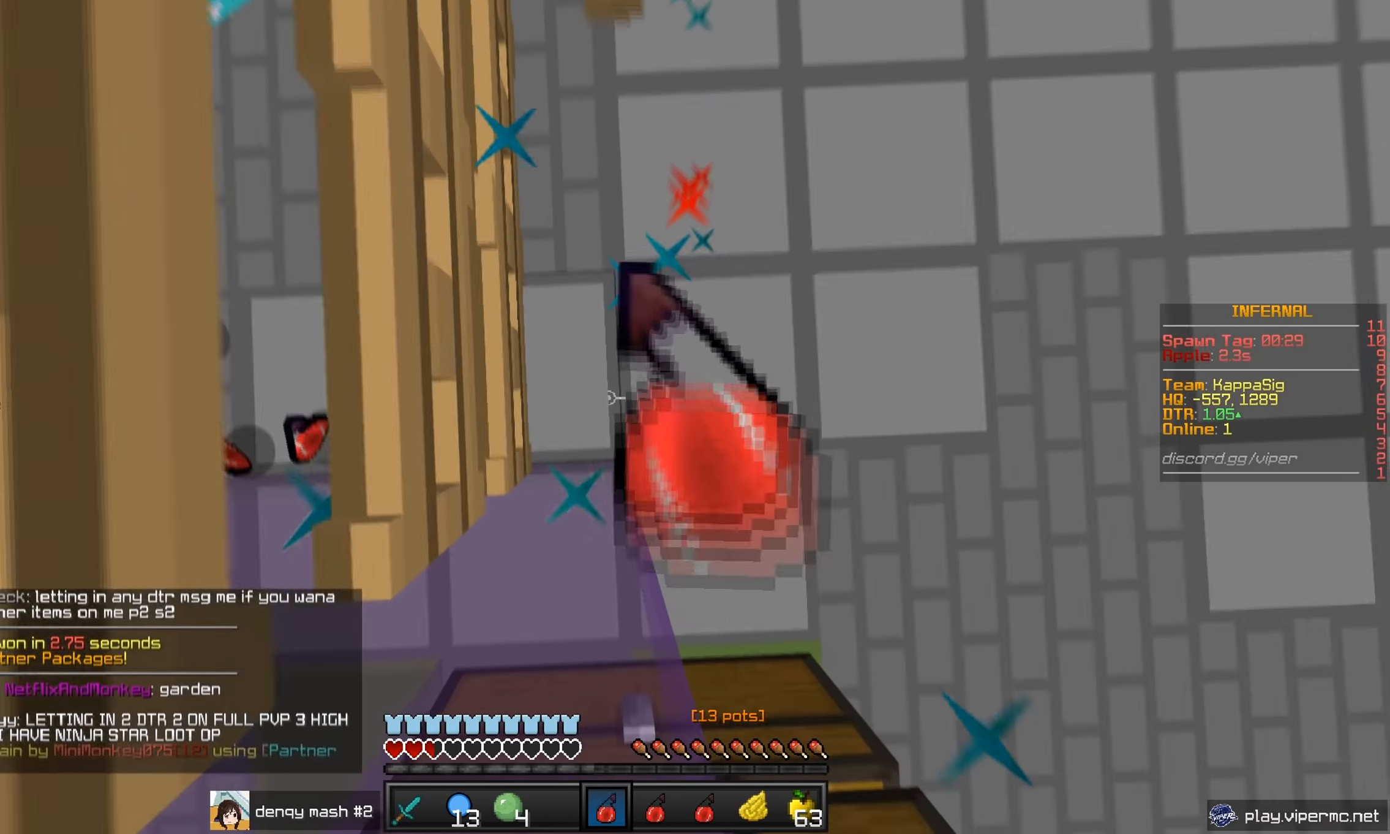
{"keys": [], "mouse": [], "events": [[116, "a", "up"], [200, "mouse_right", "up"]]}
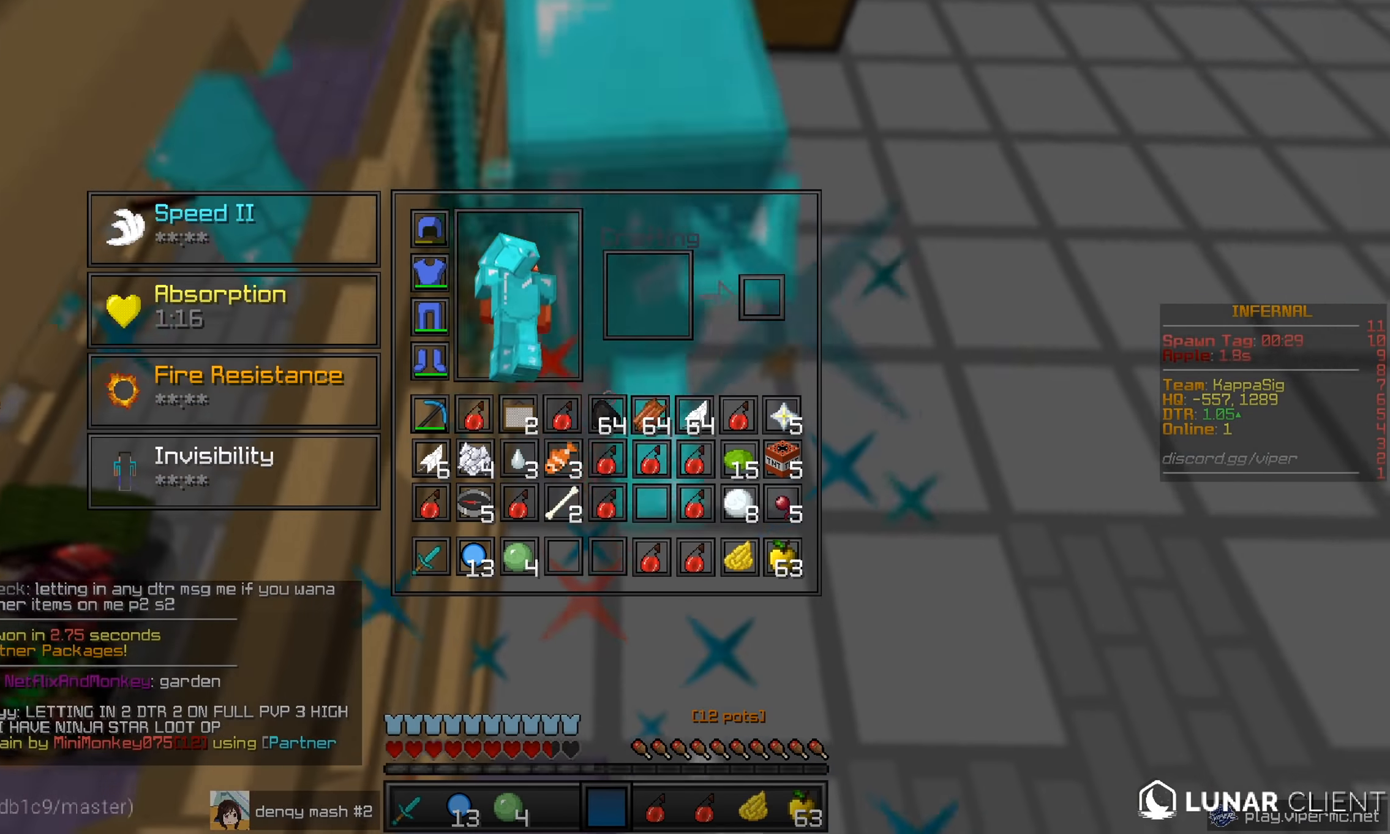
{"keys": [], "mouse": [], "events": []}
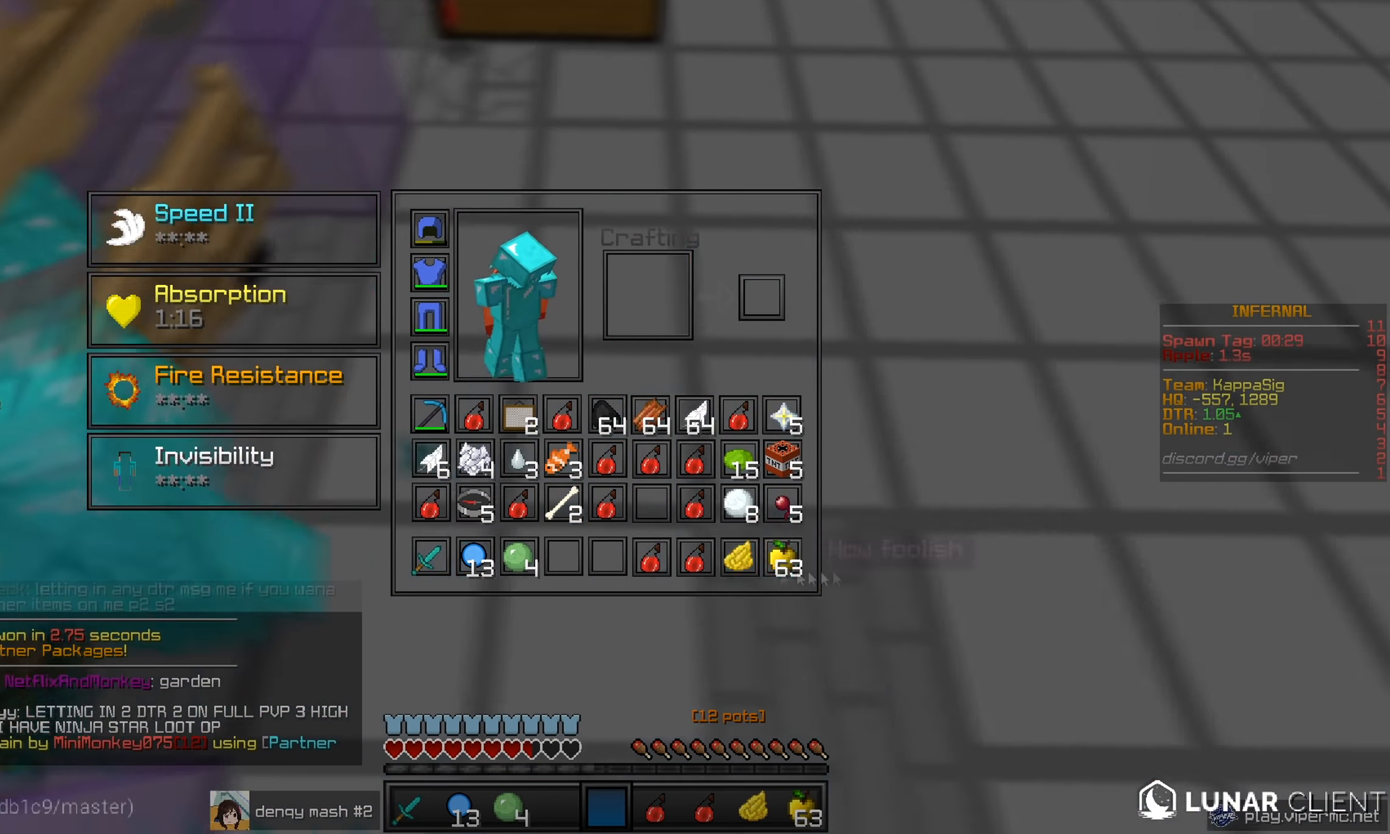
{"keys": [], "mouse": [], "events": []}
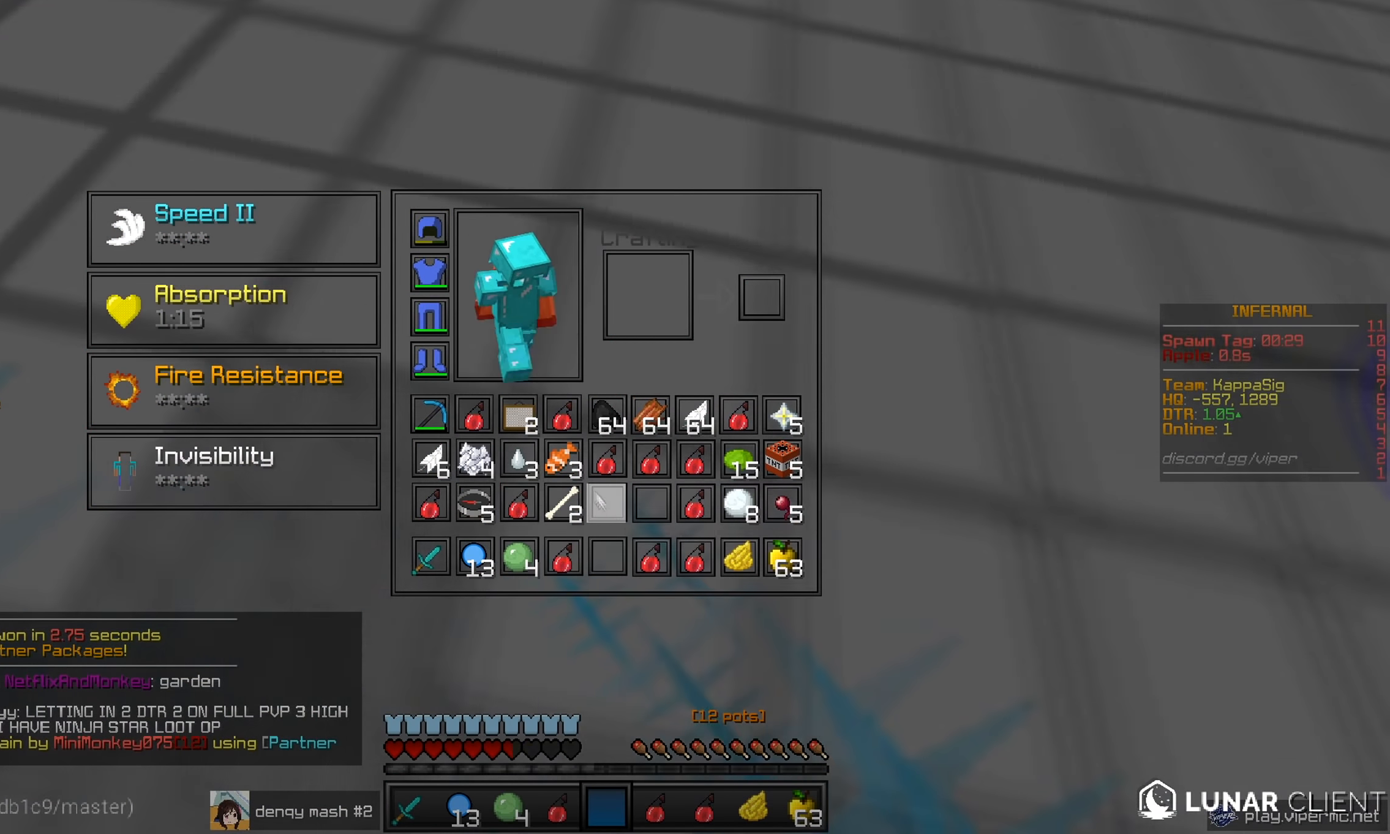
{"keys": ["d", "w"], "mouse": [], "events": [[400, "d", "down"], [400, "w", "down"]]}
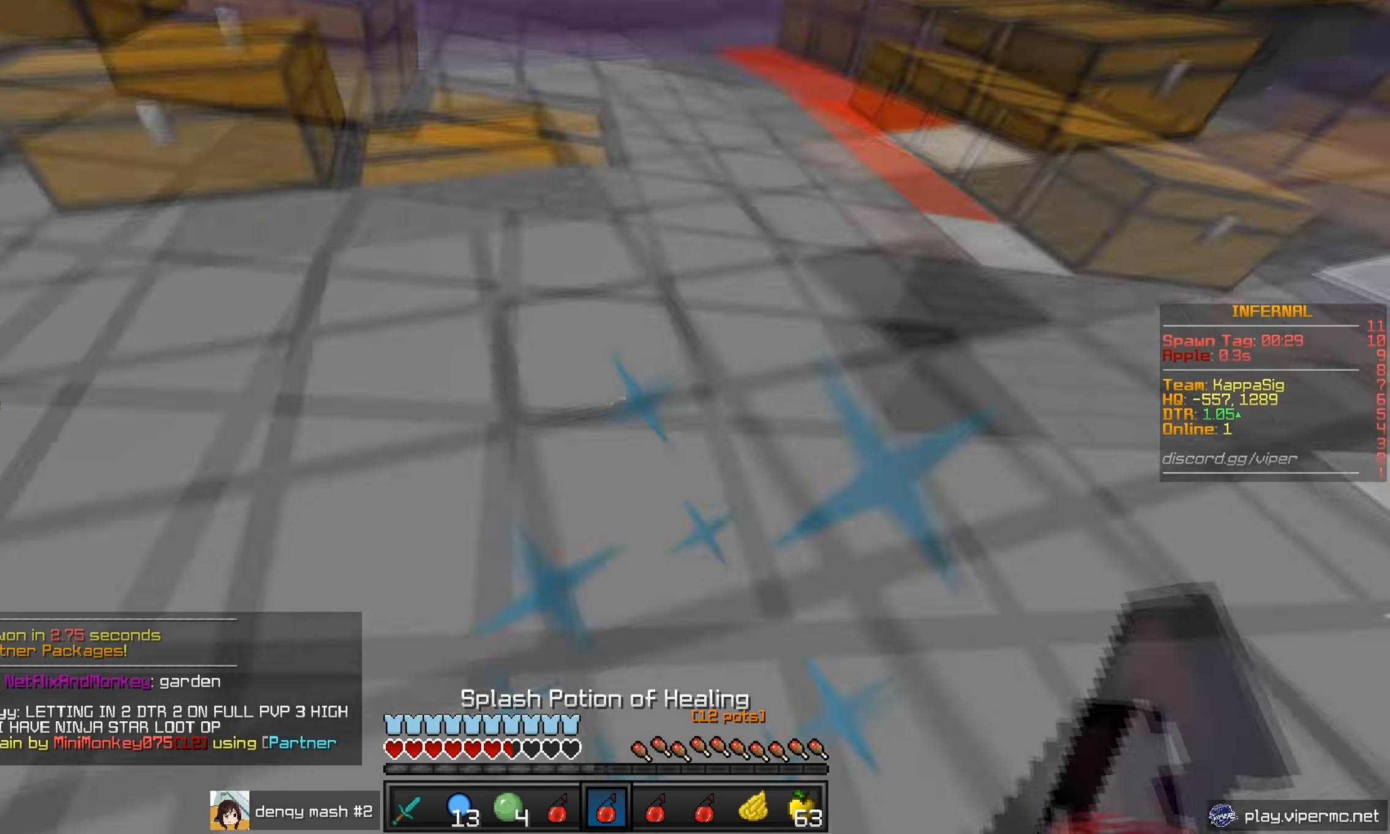
{"keys": ["d", "w"], "mouse": ["left"], "events": [[100, "d", "up"], [100, "mouse_left", "down"], [417, "d", "down"]]}
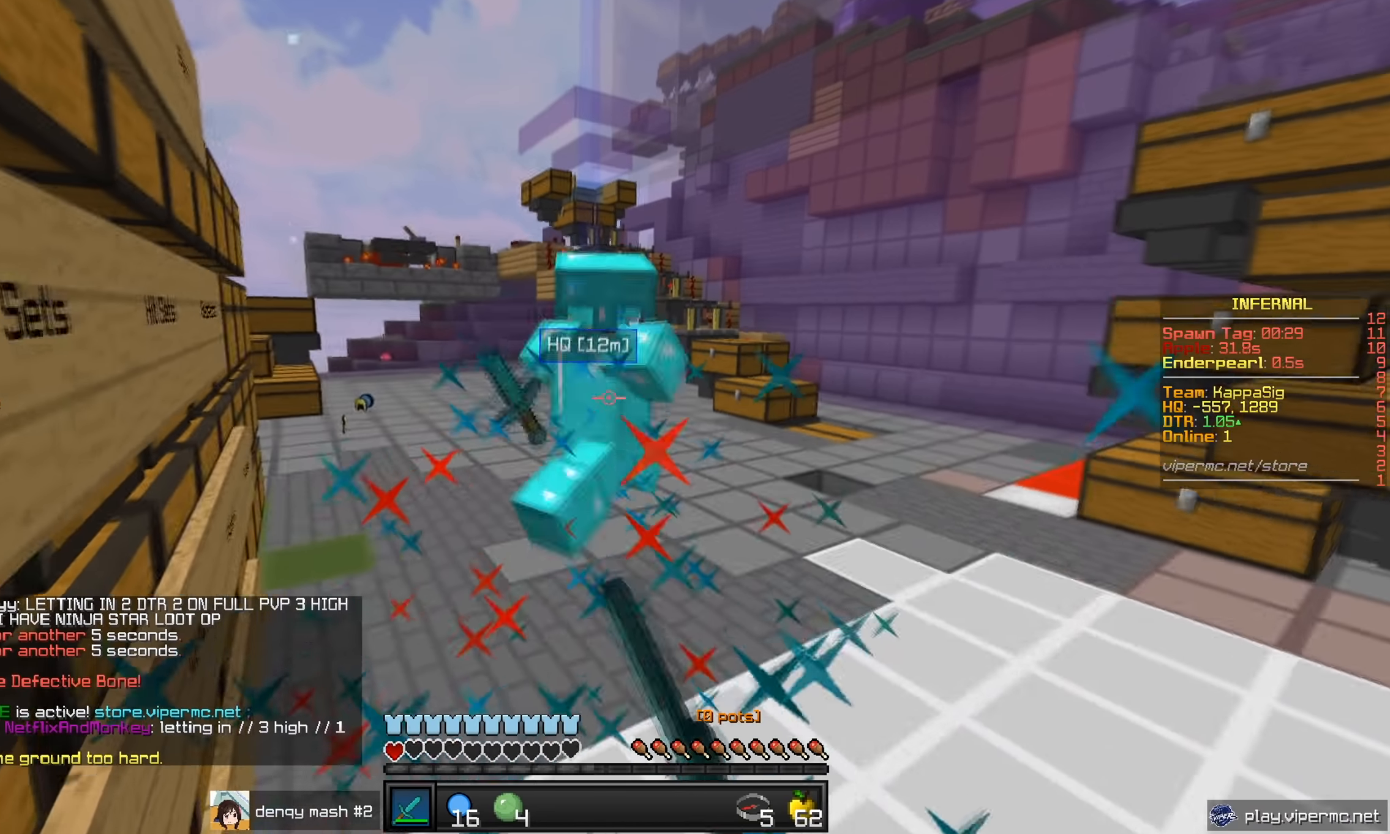
{"keys": ["w"], "mouse": ["left"], "events": [[384, "d", "up"]]}
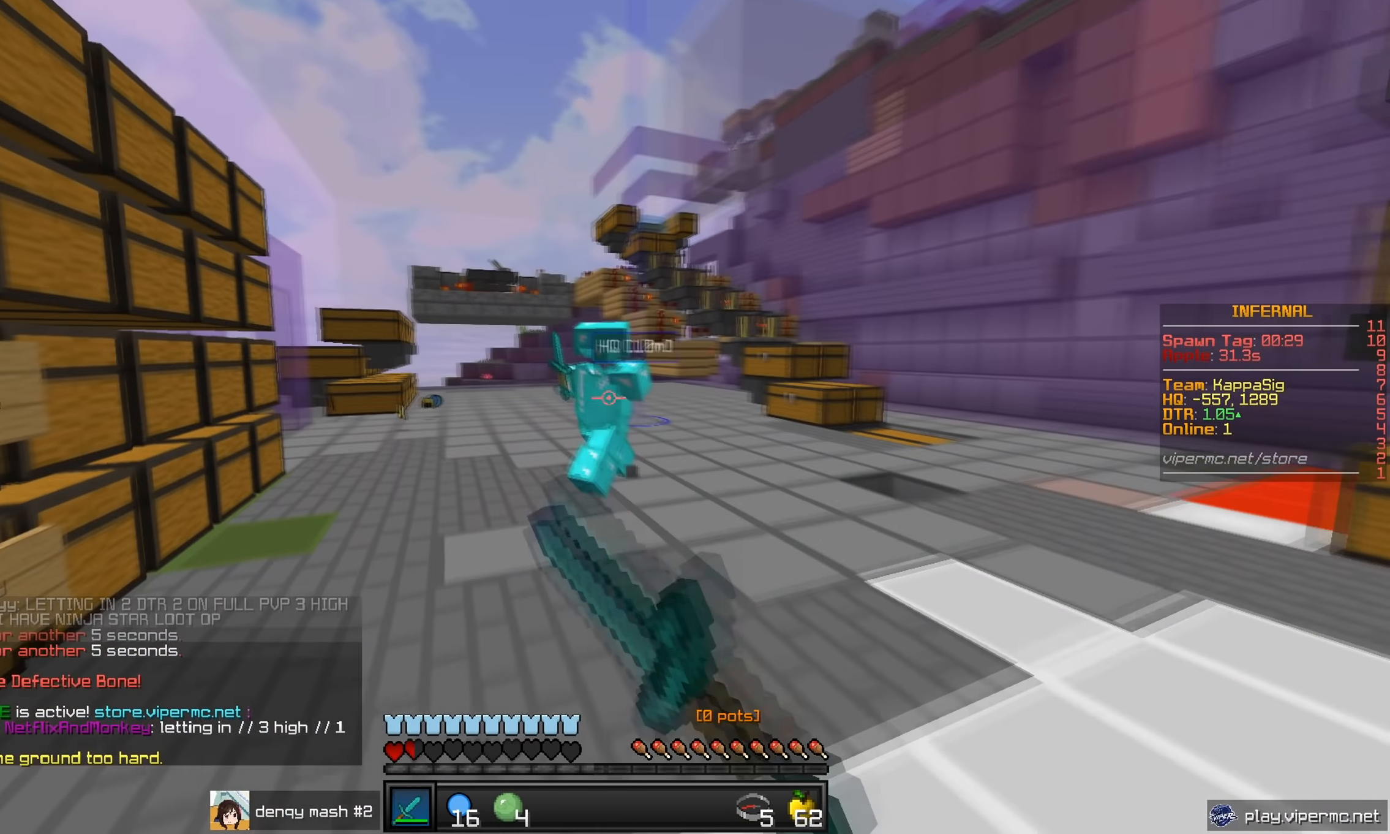
{"keys": ["s"], "mouse": [], "events": [[66, "a", "down"], [216, "w", "up"], [300, "s", "down"], [317, "mouse_left", "up"], [333, "a", "up"], [383, "mouse_left", "down"], [500, "mouse_left", "up"]]}
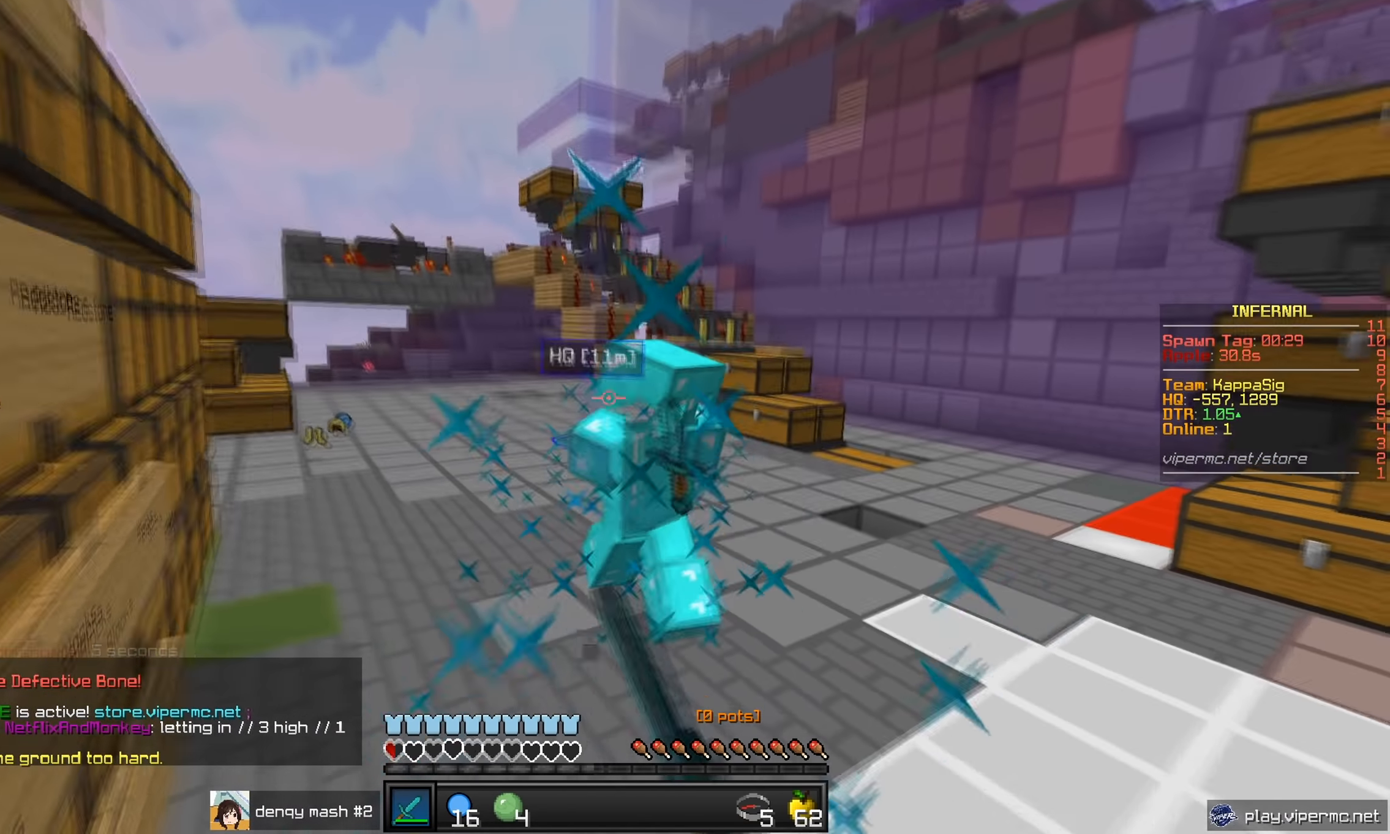
{"keys": ["s"], "mouse": [], "events": [[184, "mouse_right", "down"], [334, "mouse_right", "up"]]}
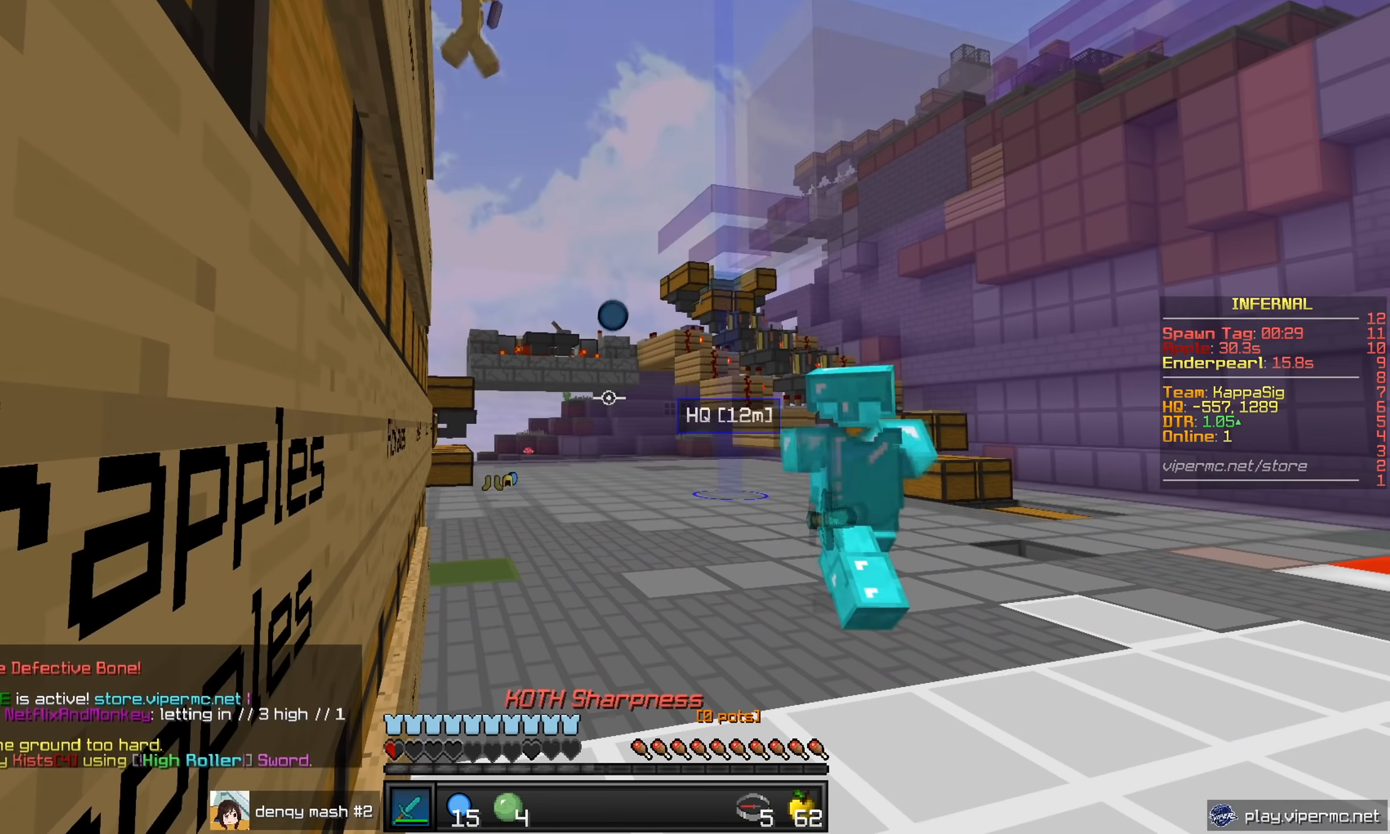
{"keys": [], "mouse": [], "events": [[250, "s", "up"]]}
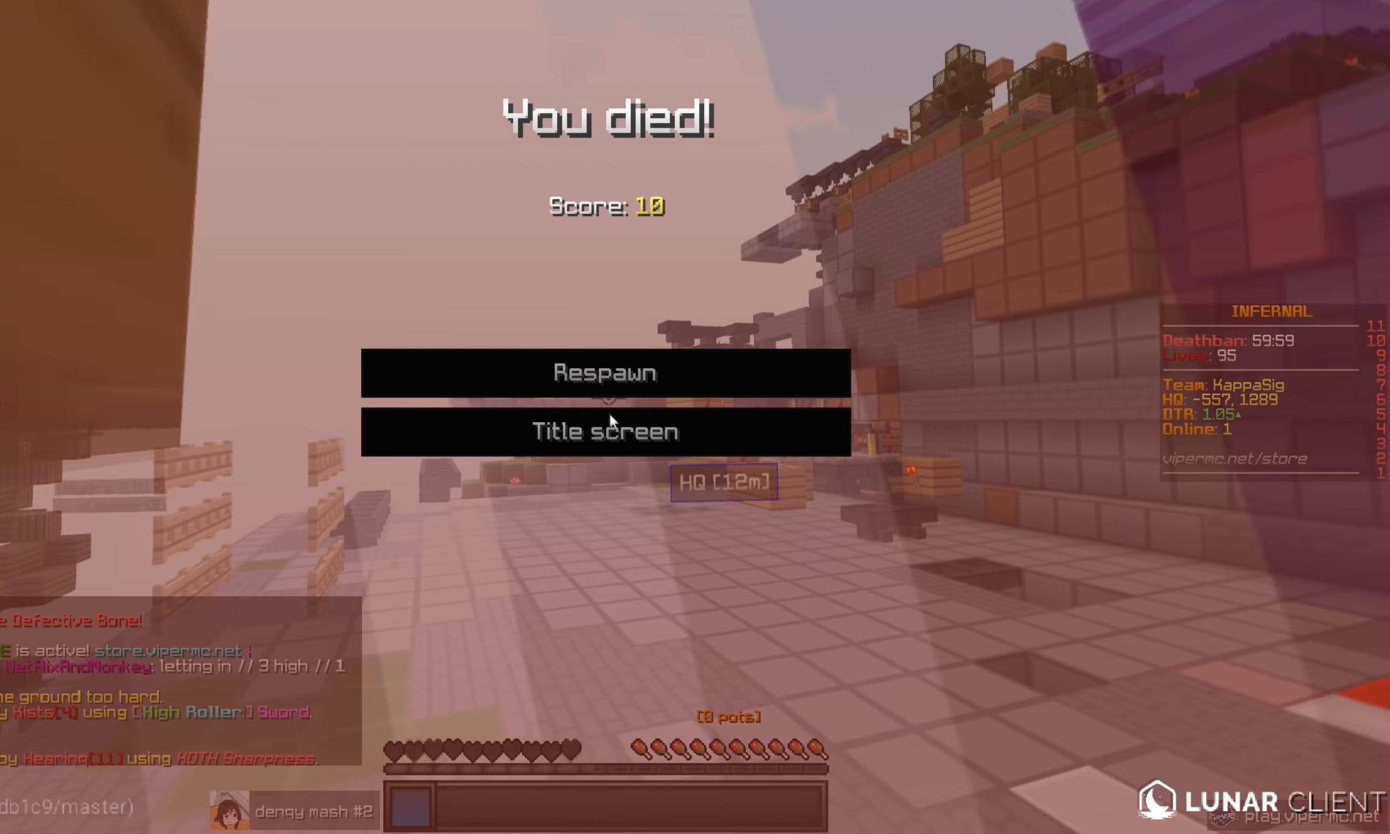
{"keys": [], "mouse": [], "events": []}
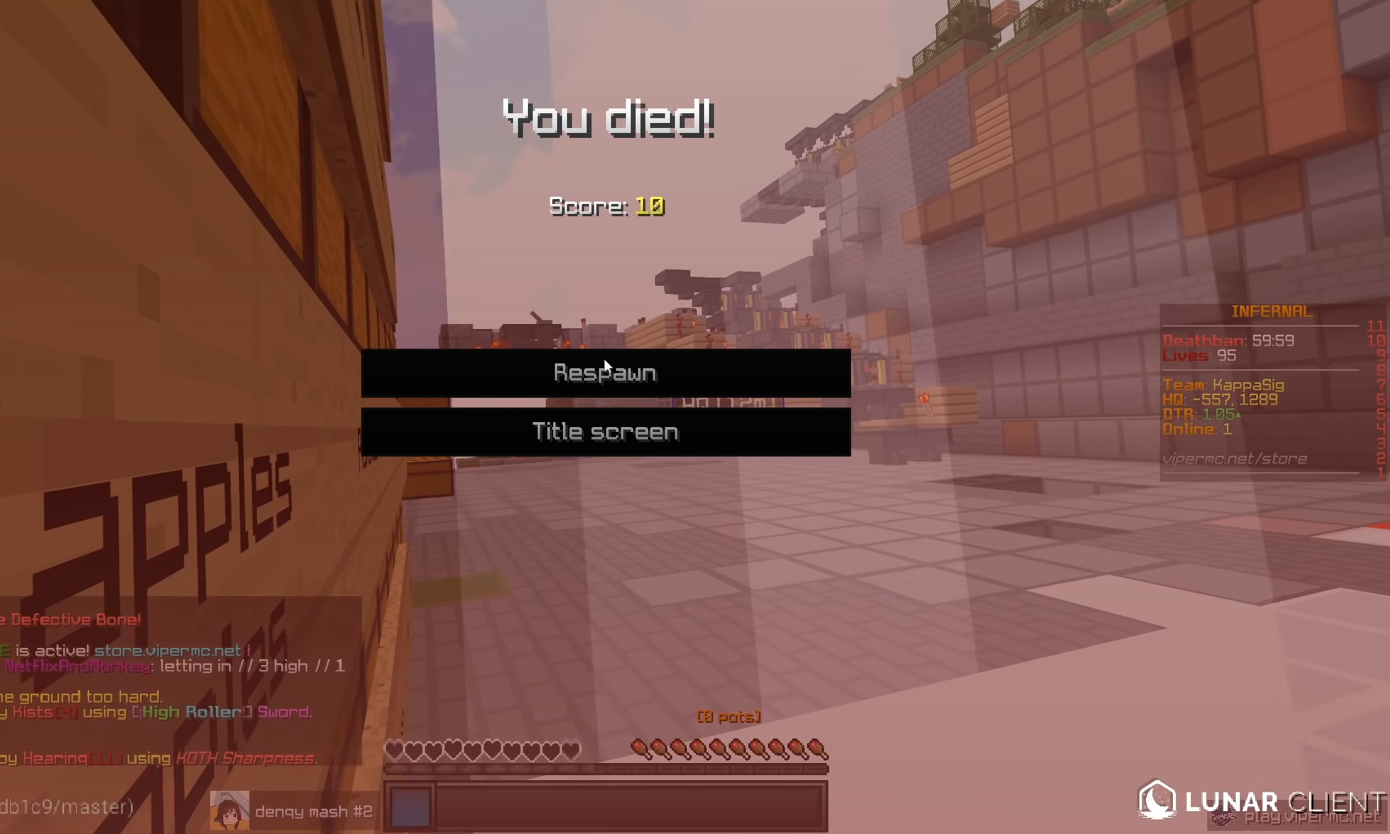
{"keys": [], "mouse": [], "events": []}
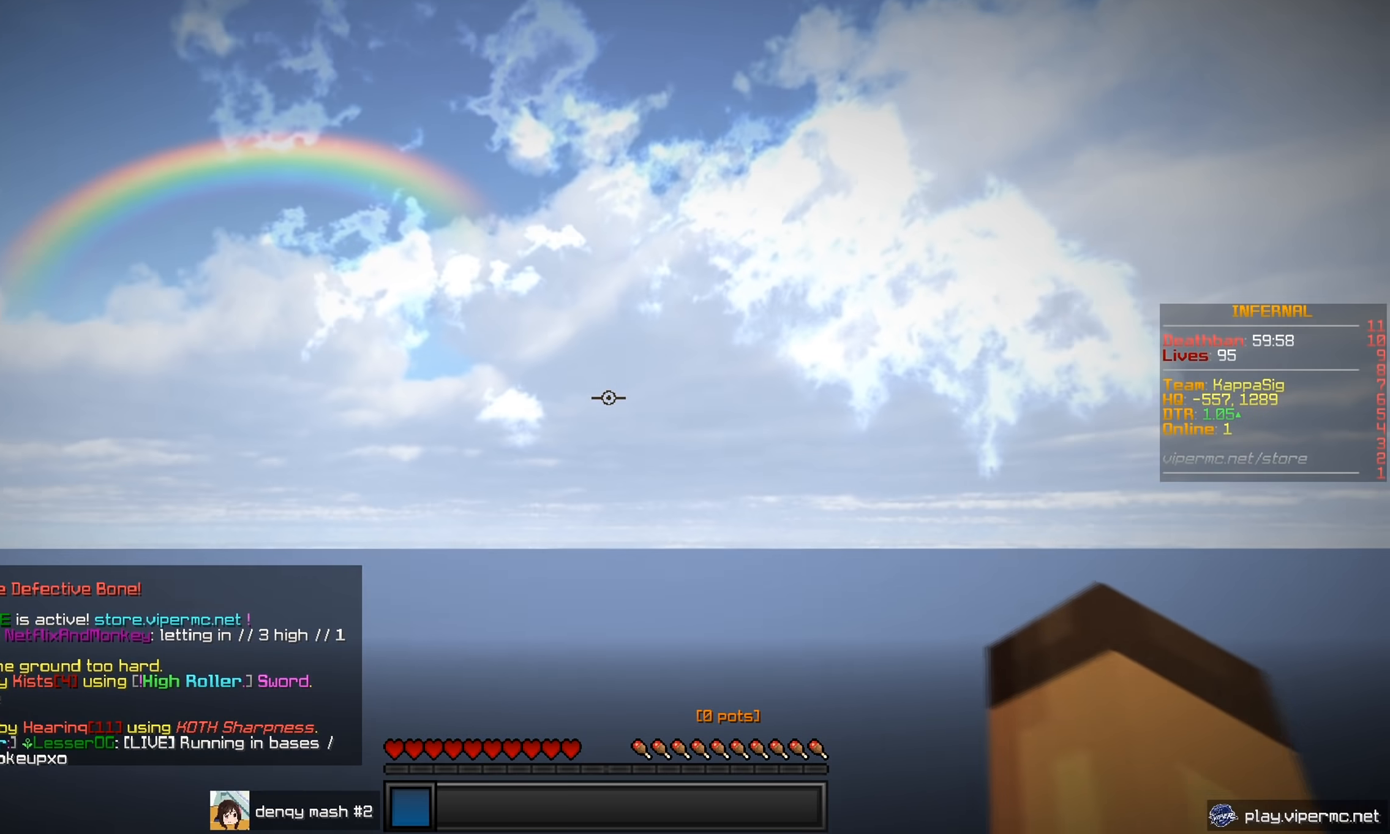
{"keys": ["w"], "mouse": [], "events": [[201, "w", "down"]]}
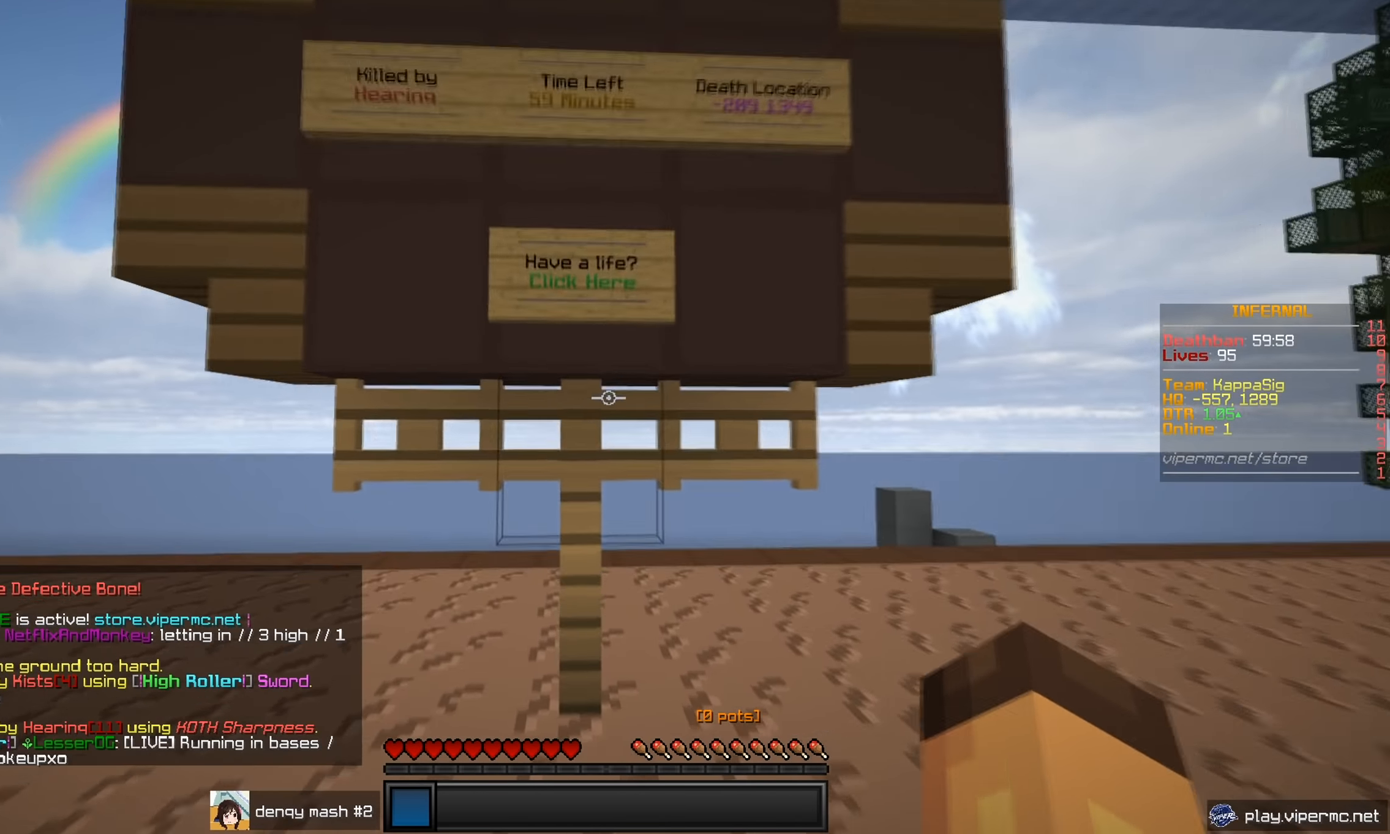
{"keys": [], "mouse": [], "events": [[33, "w", "up"], [284, "mouse_right", "down"], [434, "mouse_right", "up"]]}
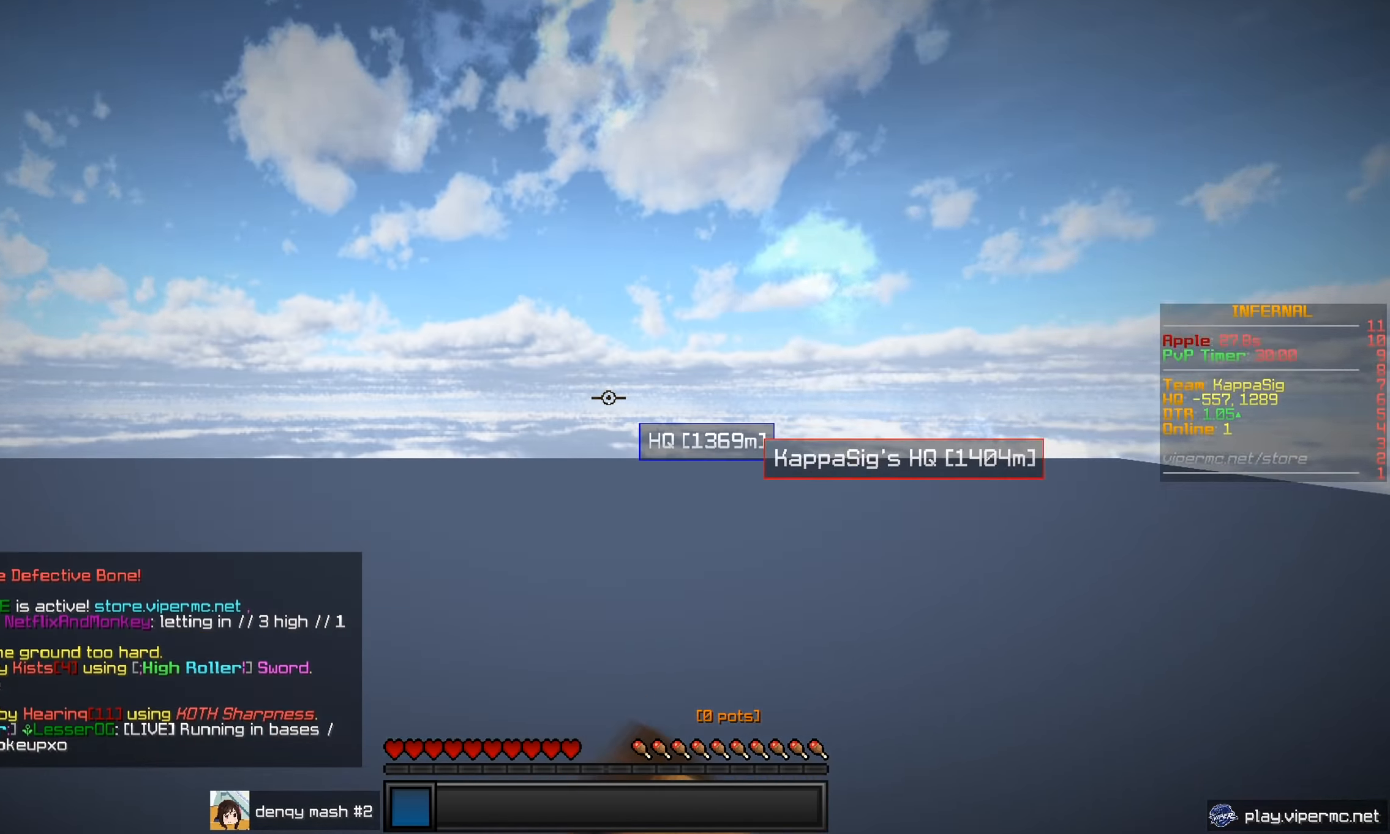
{"keys": [], "mouse": [], "events": [[134, "w", "down"], [434, "w", "up"]]}
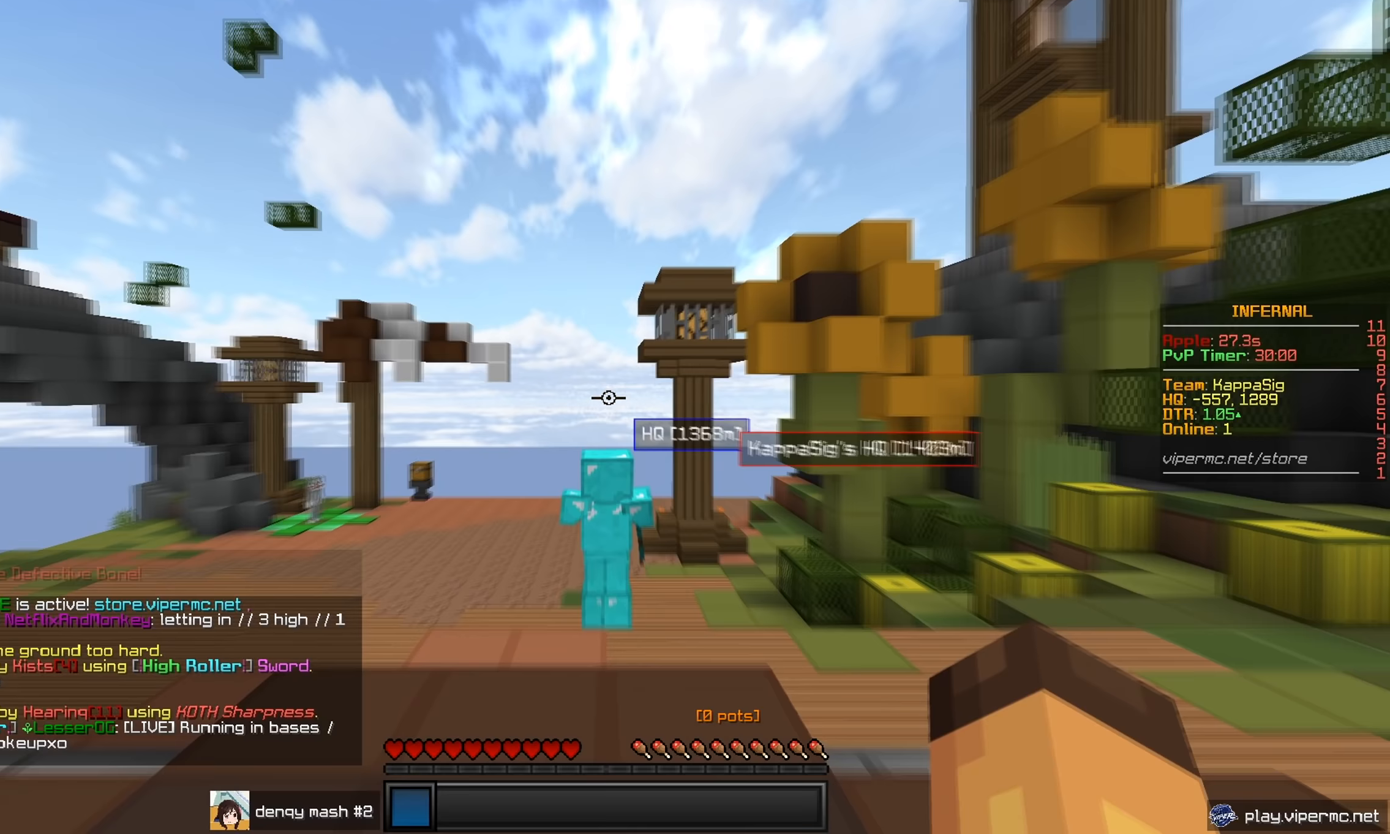
{"keys": [], "mouse": [], "events": []}
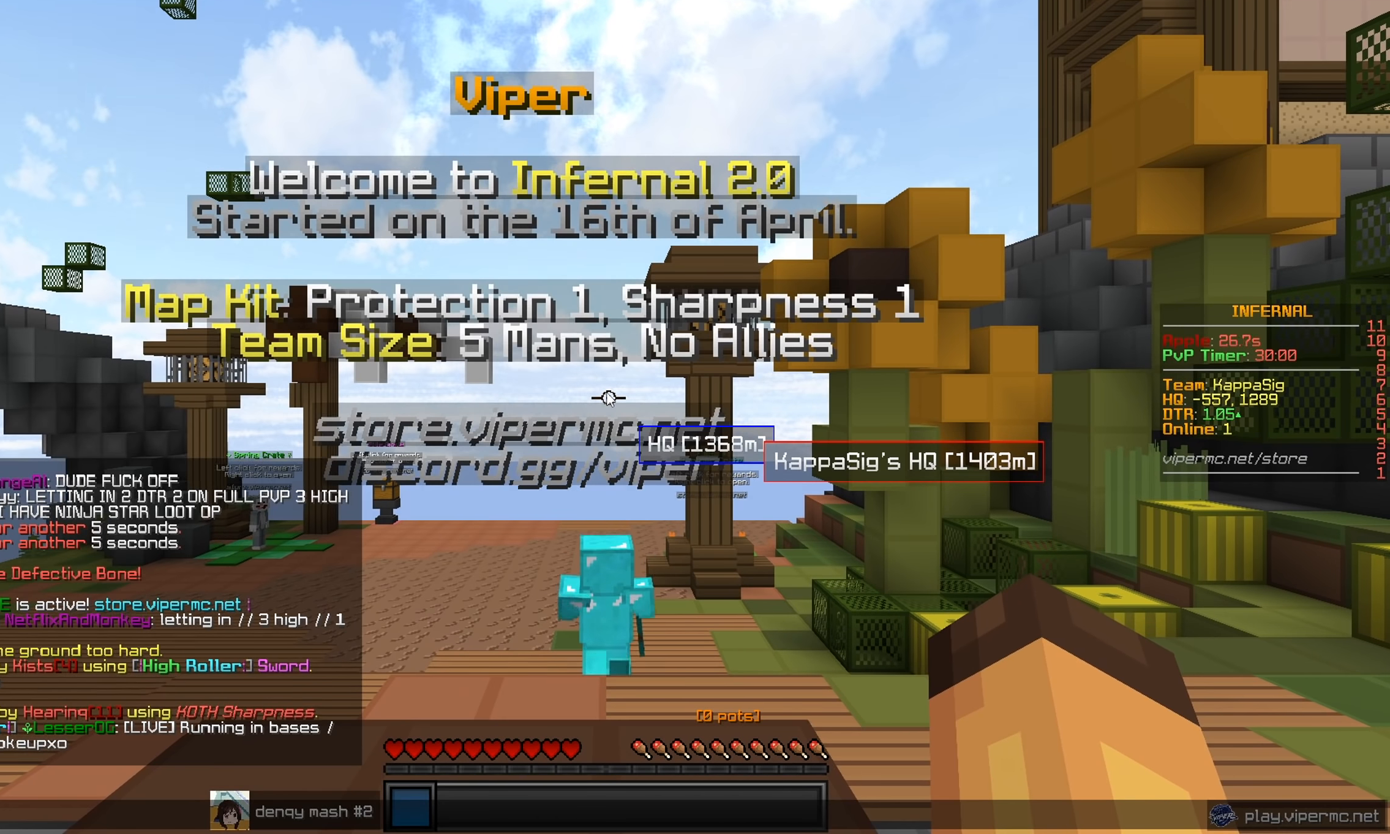
{"keys": [], "mouse": [], "events": []}
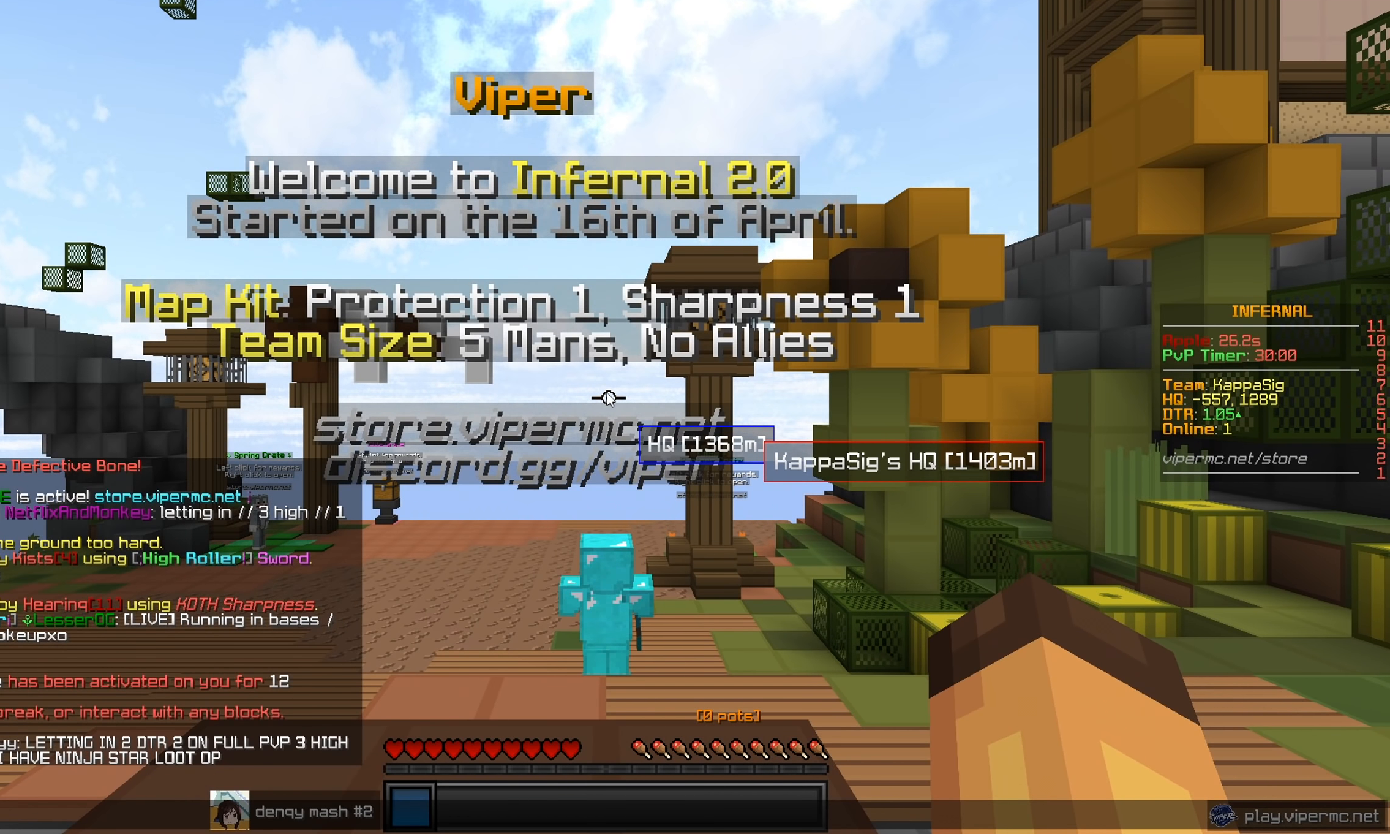
{"keys": [], "mouse": [], "events": []}
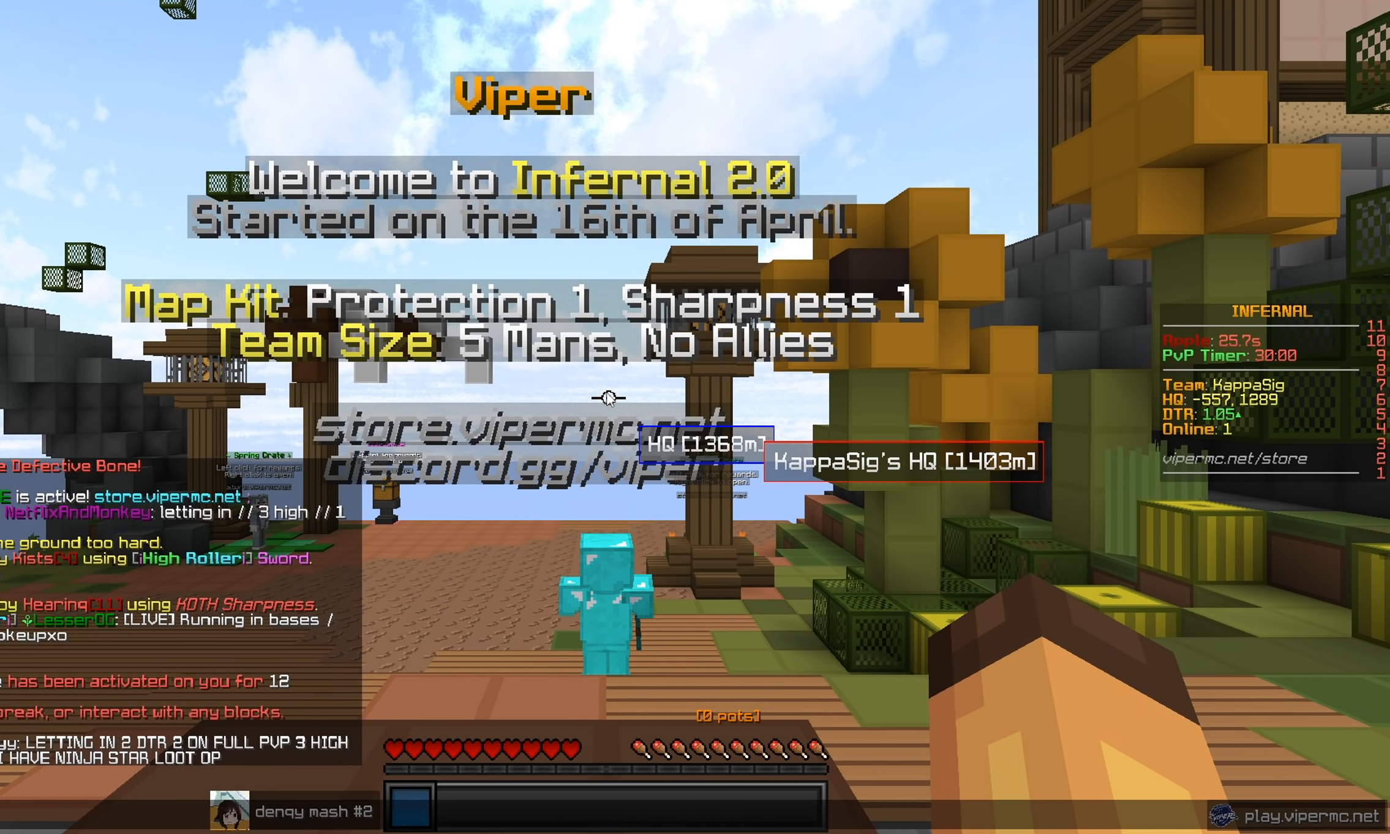
{"keys": [], "mouse": [], "events": []}
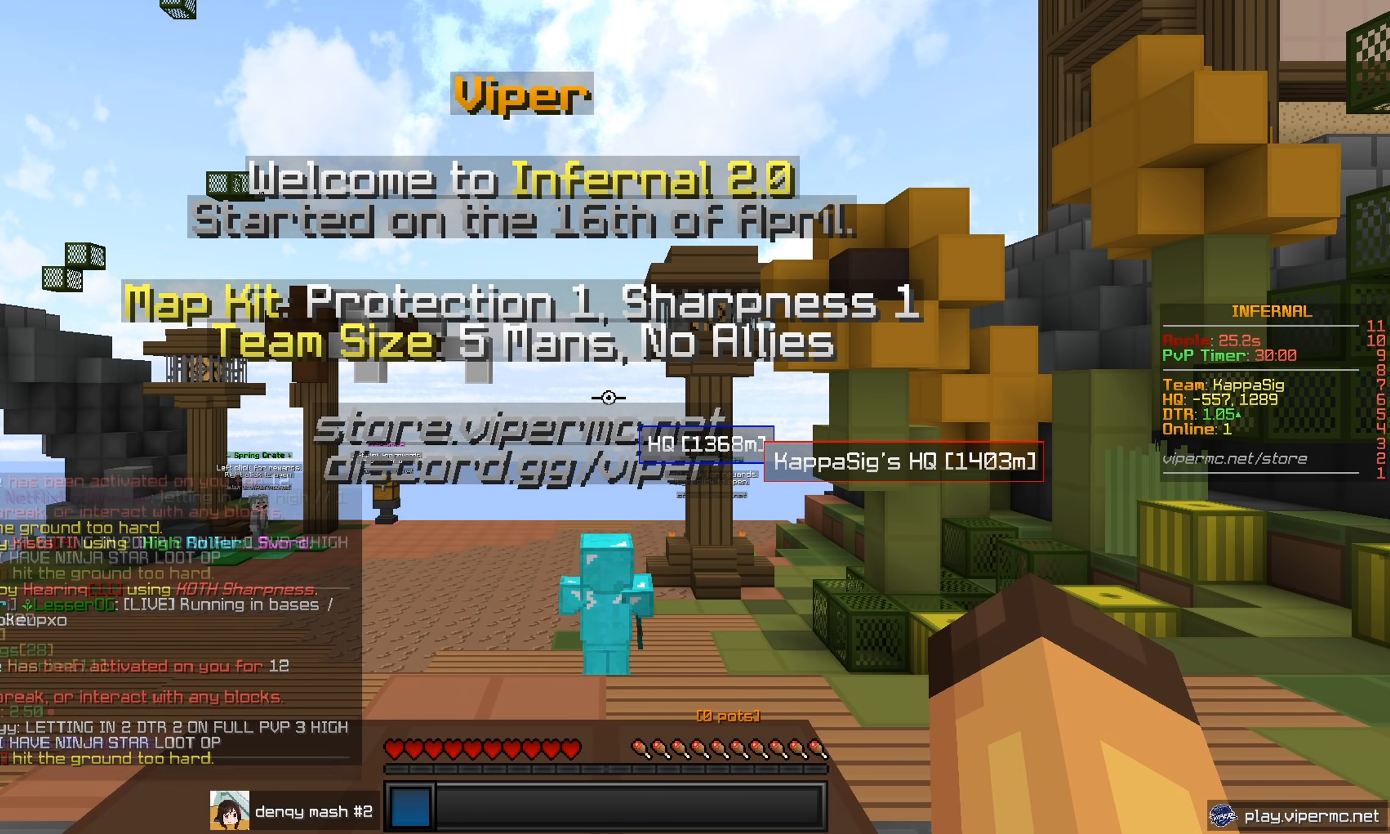
{"keys": ["w"], "mouse": [], "events": [[217, "w", "down"]]}
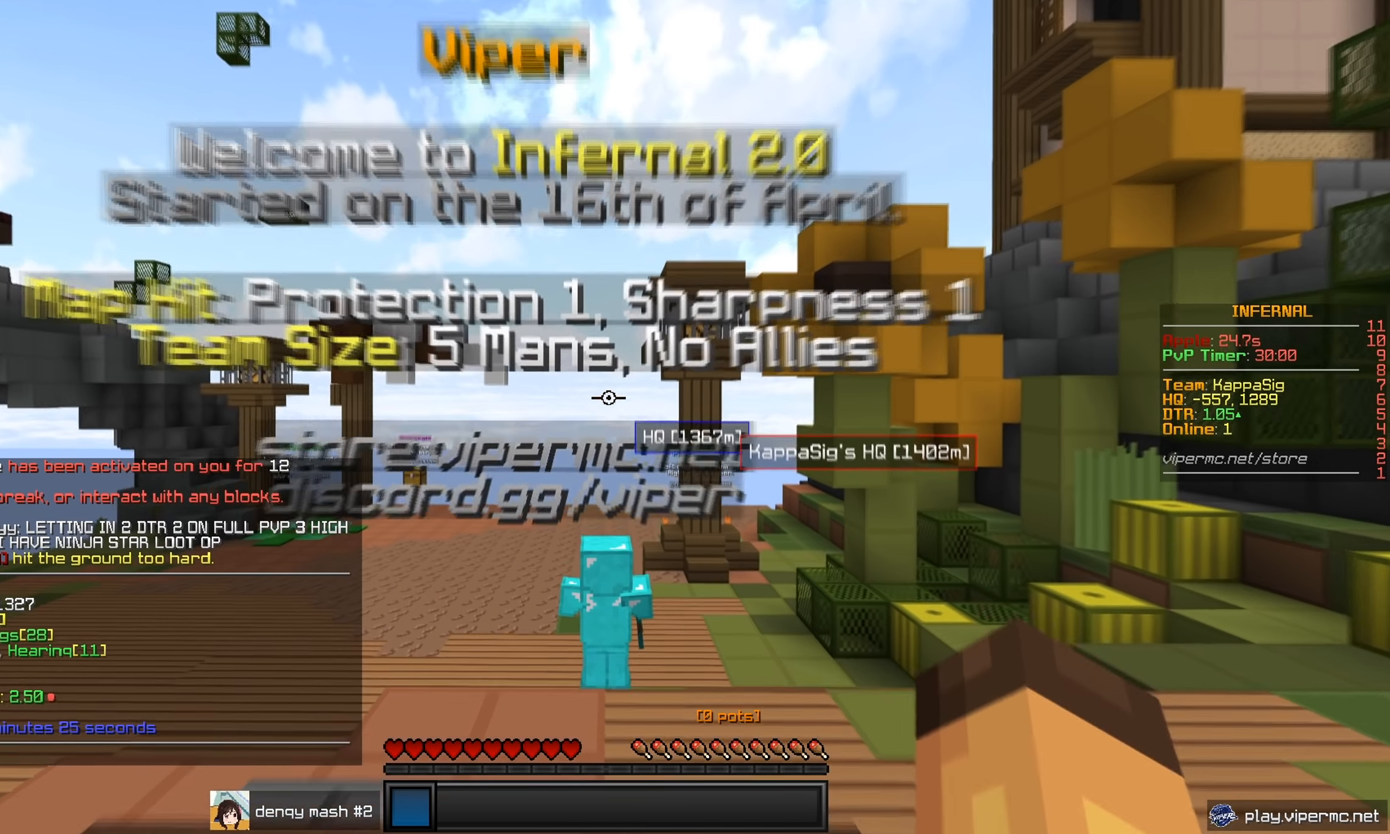
{"keys": ["w"], "mouse": [], "events": []}
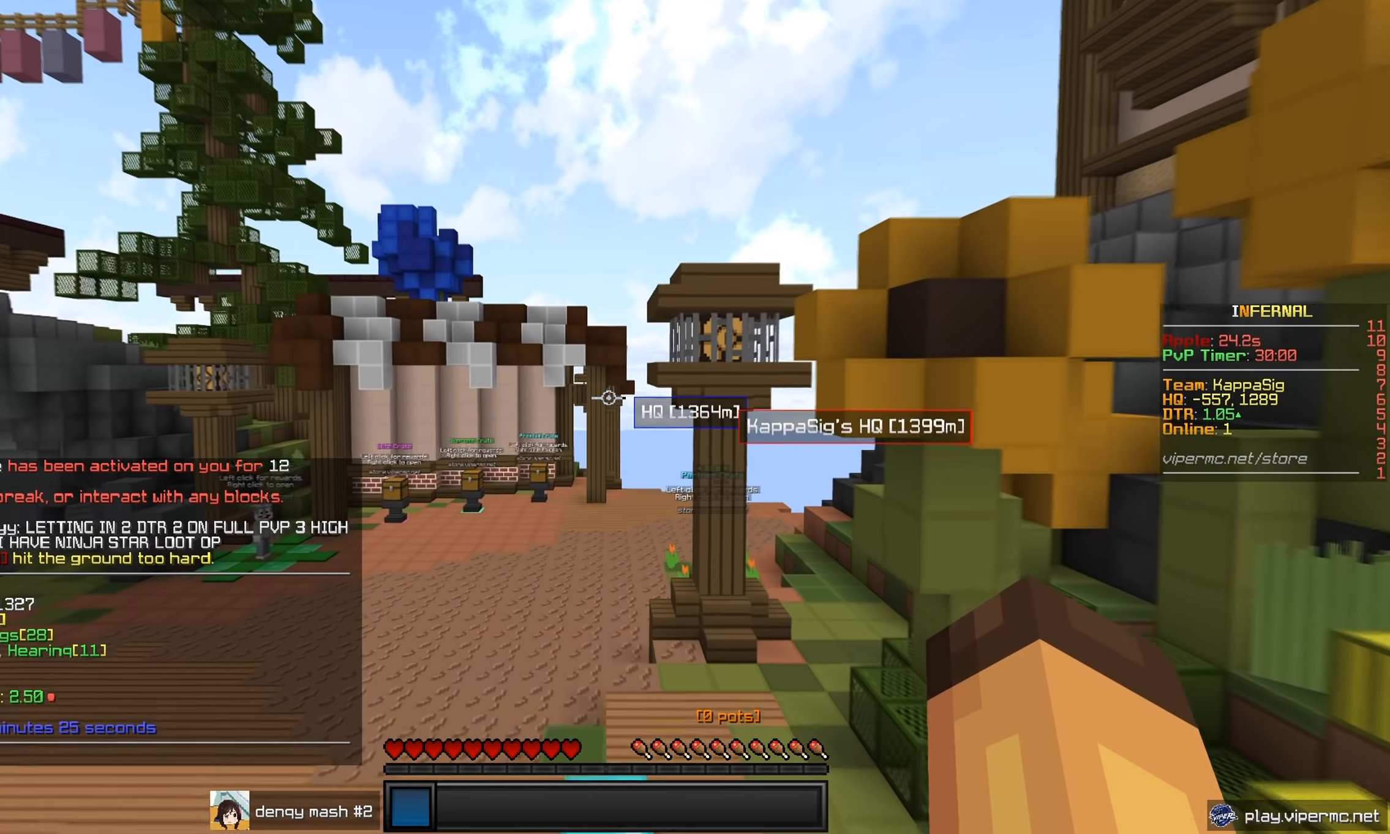
{"keys": [], "mouse": [], "events": [[50, "w", "up"]]}
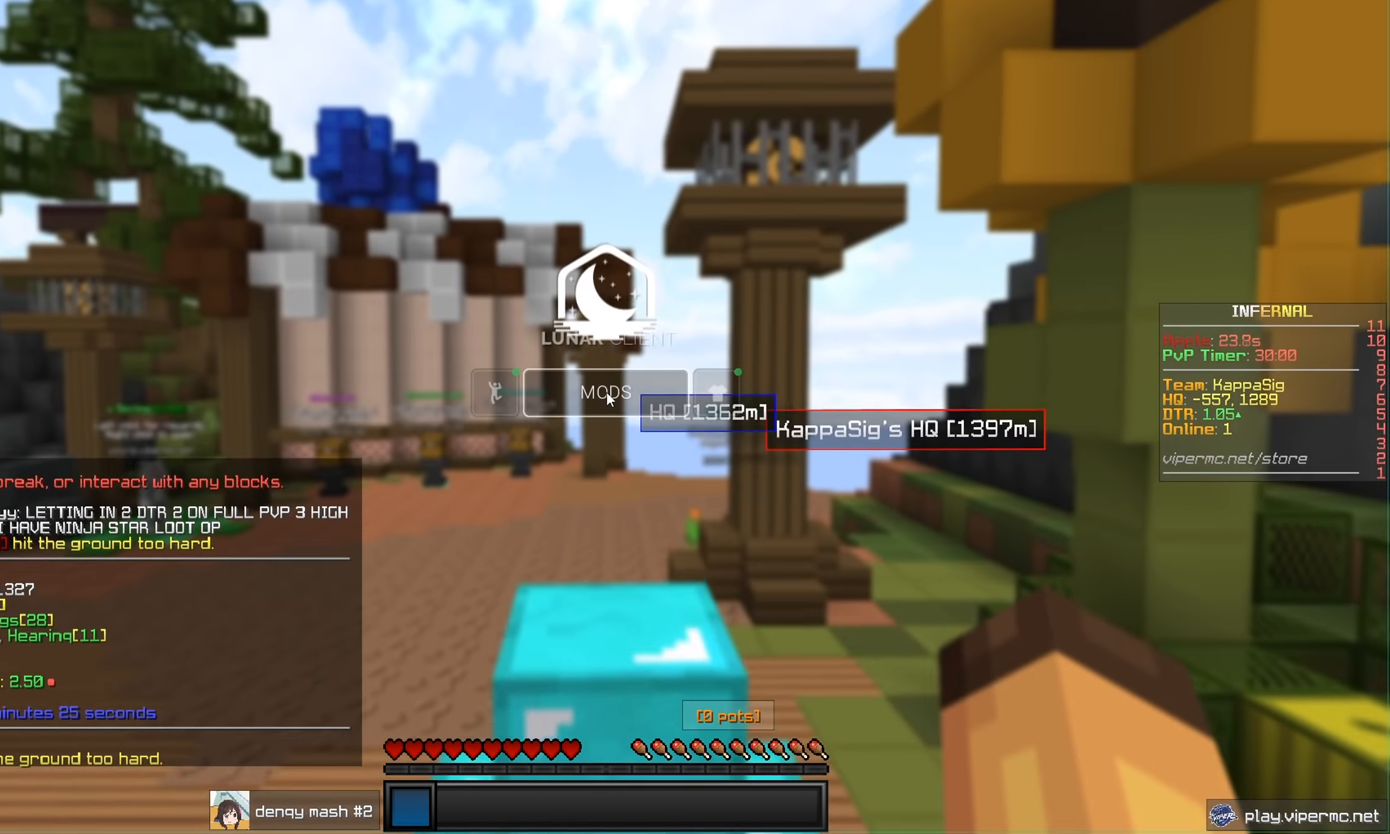
{"keys": [], "mouse": [], "events": []}
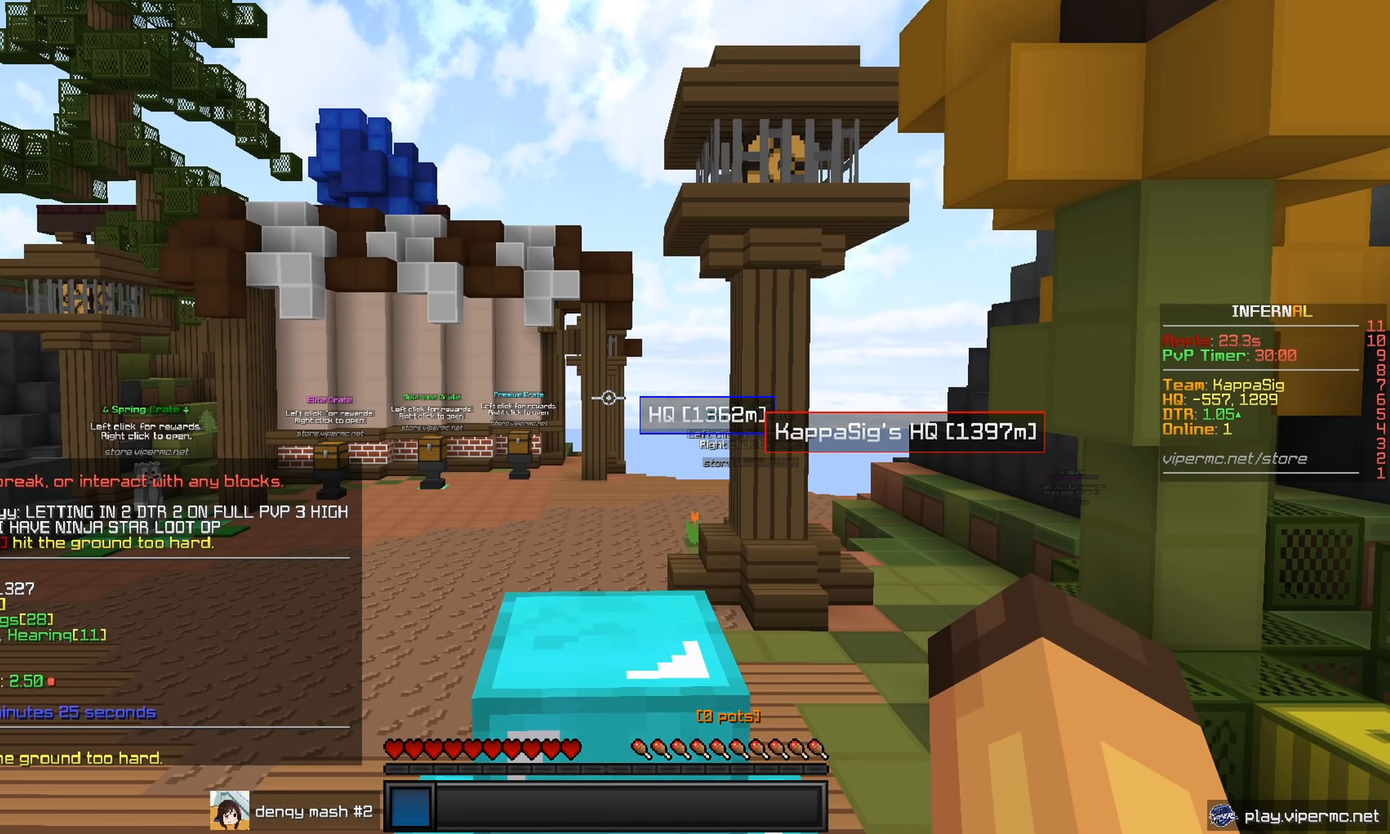
{"keys": [], "mouse": [], "events": []}